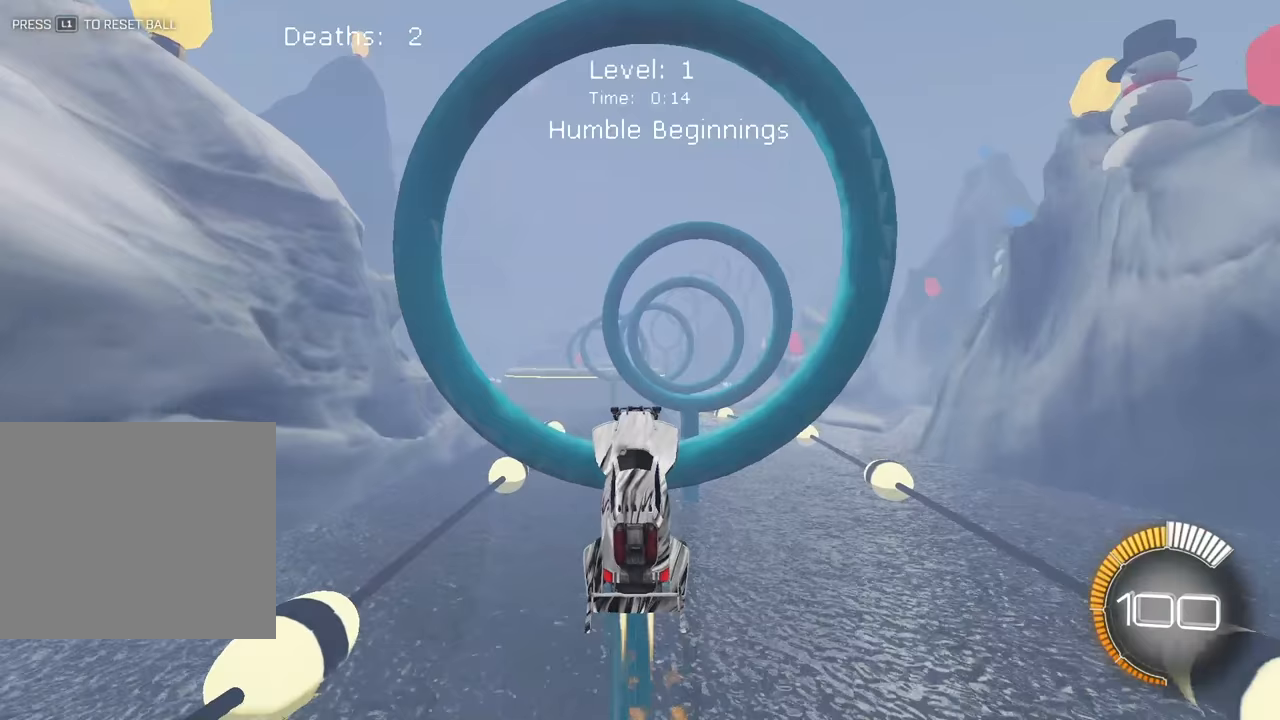
Gameplay with a controller (PlayStation layout); each line is a JSON object with the inputs held at the frame after it (dt_ms = milliseconds from this image to that frame). "events" lists button and stick changes between this image and that frame as [ms after this image, input, new state], when the widget could be followed in between. Not read: L2 R3 right_stick.
{"dt_ms": 500, "buttons": [], "left_stick": "center", "events": [[100, "left_stick", "center"], [217, "left_stick", "right"], [467, "left_stick", "center"]]}
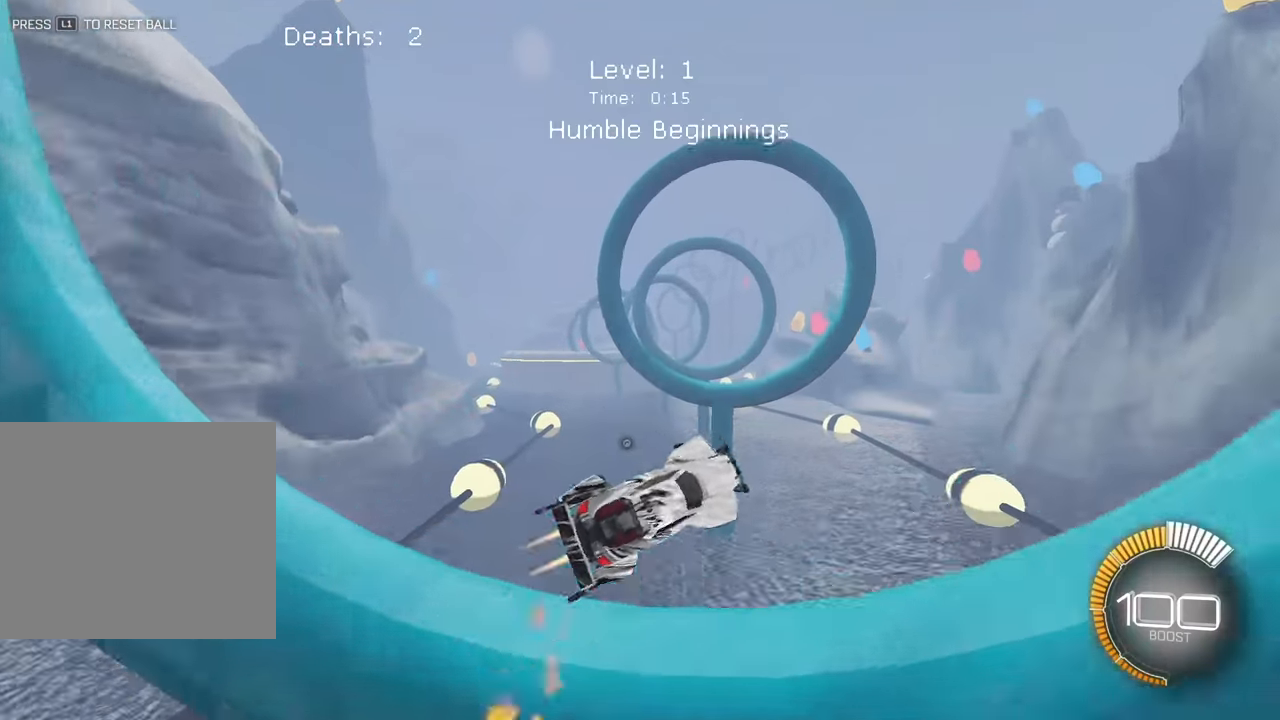
{"dt_ms": 500, "buttons": [], "left_stick": "down-left", "events": [[17, "left_stick", "left"], [100, "left_stick", "down-left"]]}
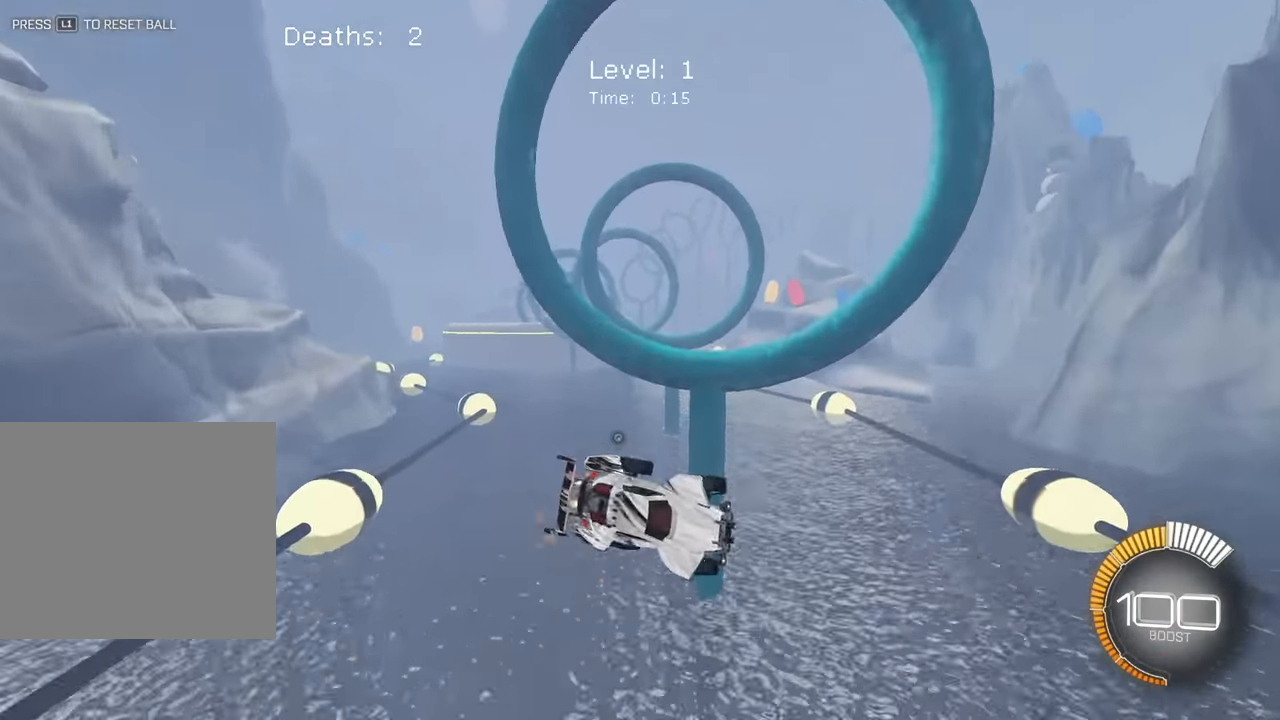
{"dt_ms": 500, "buttons": [], "left_stick": "left"}
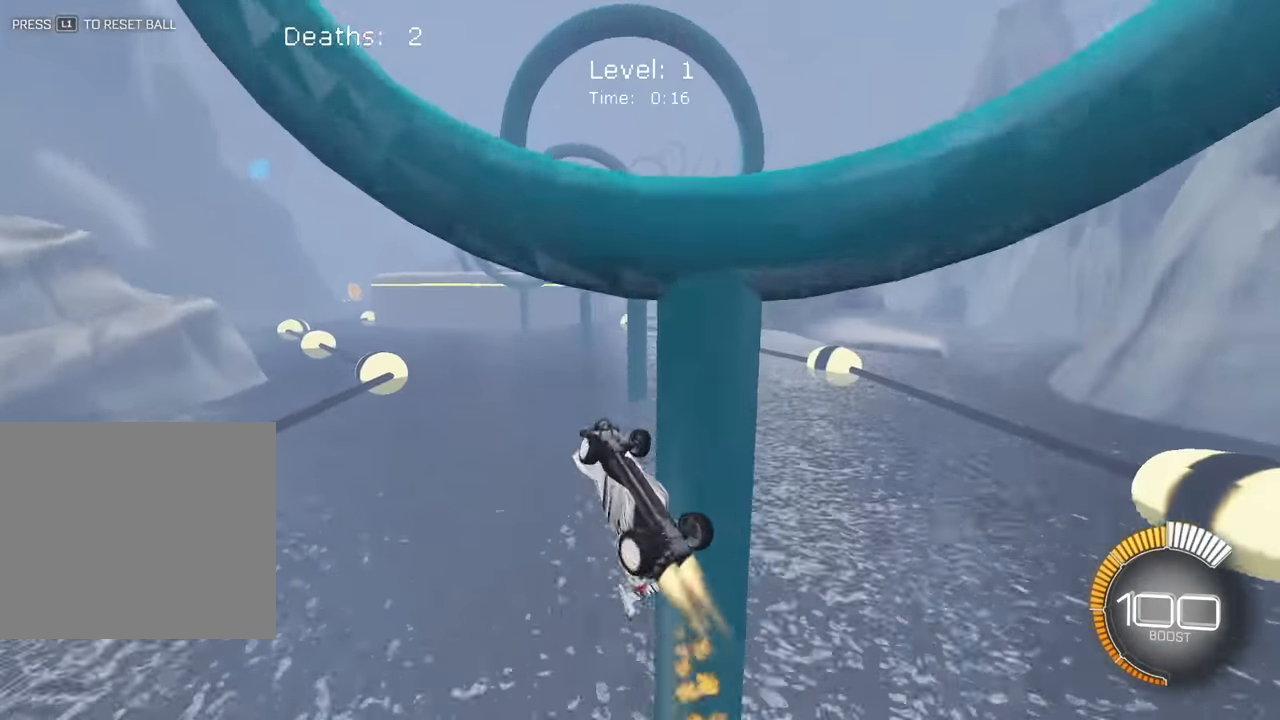
{"dt_ms": 500, "buttons": [], "left_stick": "left", "events": []}
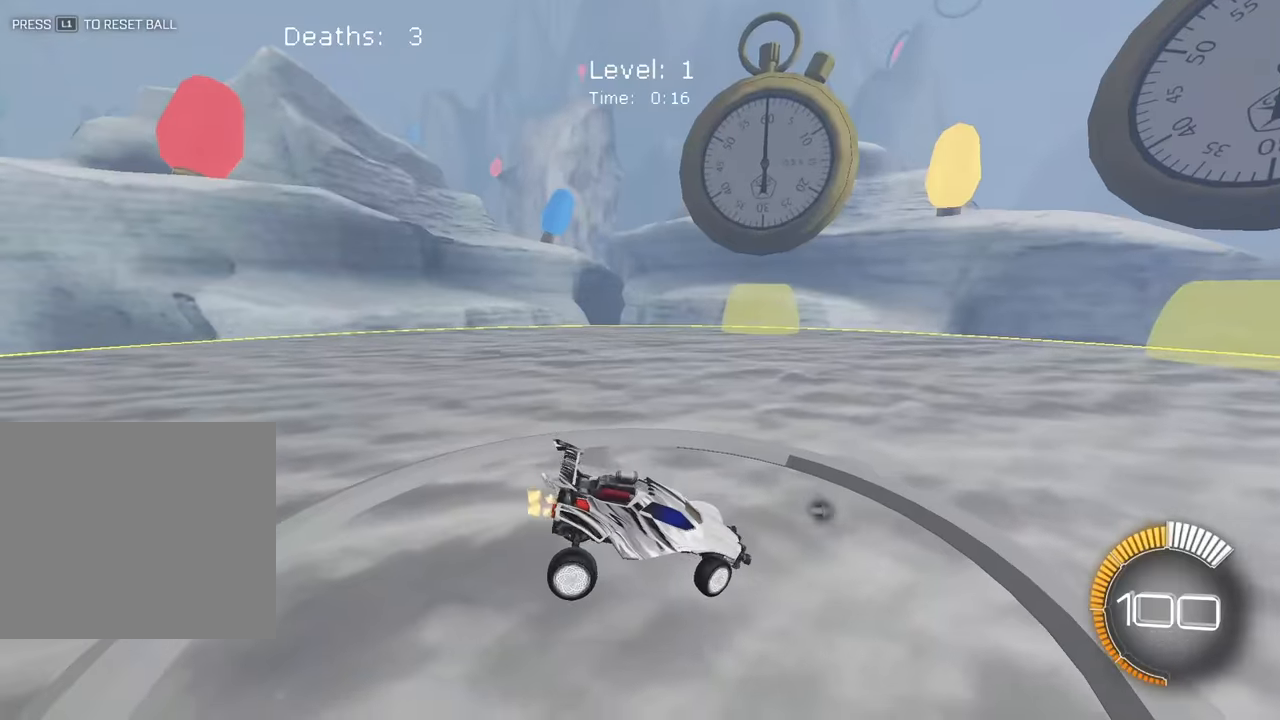
{"dt_ms": 500, "buttons": [], "left_stick": "center", "events": [[33, "left_stick", "center"]]}
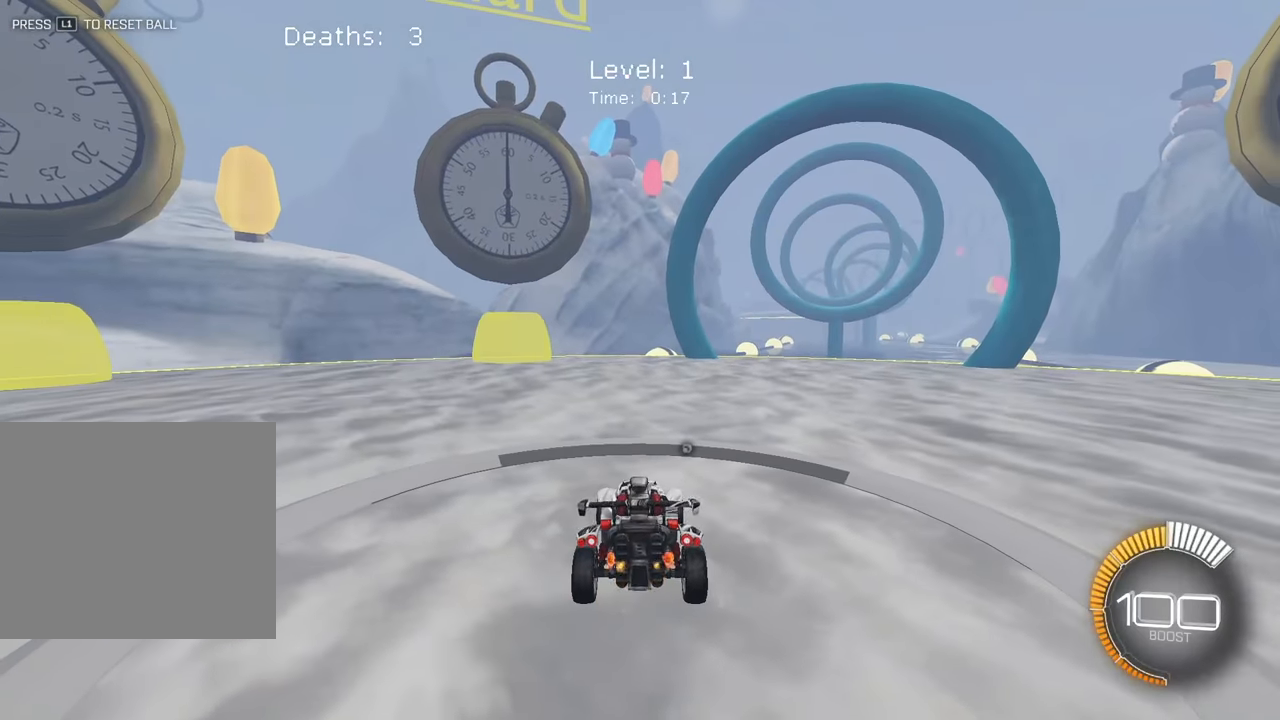
{"dt_ms": 500, "buttons": [], "left_stick": "up", "events": [[67, "left_stick", "up-right"], [417, "left_stick", "up"]]}
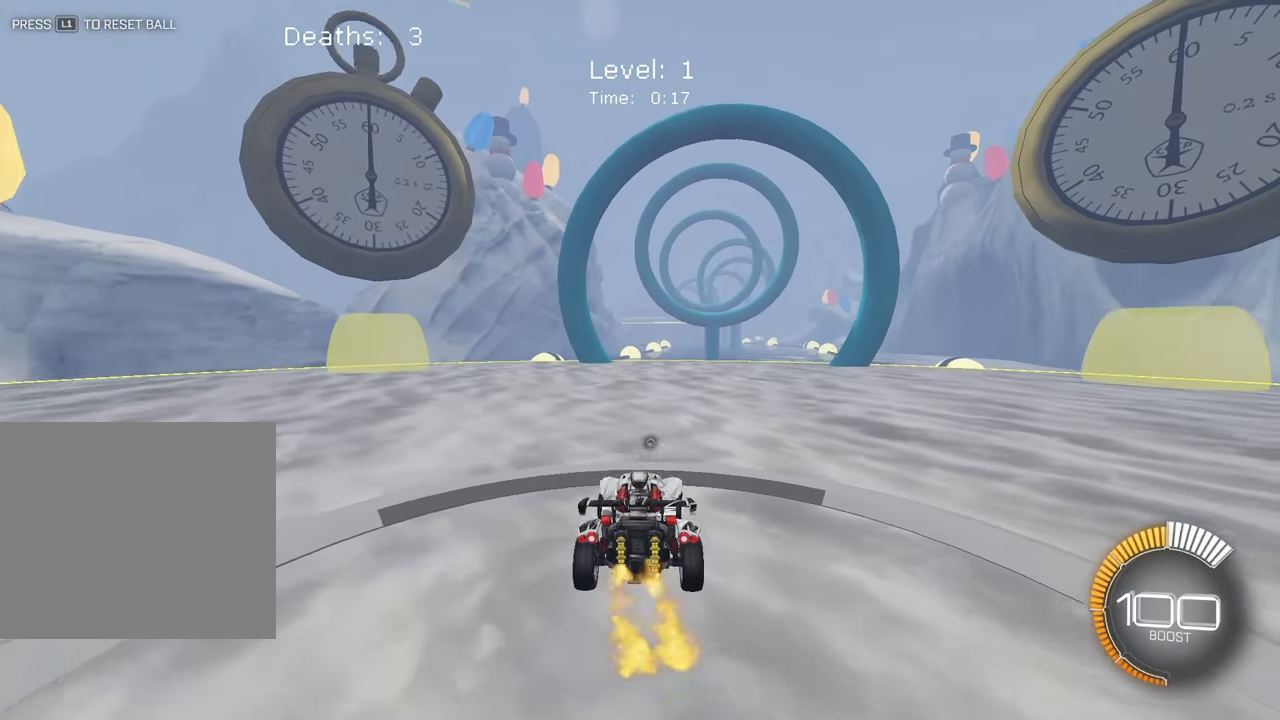
{"dt_ms": 500, "buttons": [], "left_stick": "center", "events": [[83, "CROSS", "down"], [167, "left_stick", "down-right"], [333, "CROSS", "up"], [383, "left_stick", "center"]]}
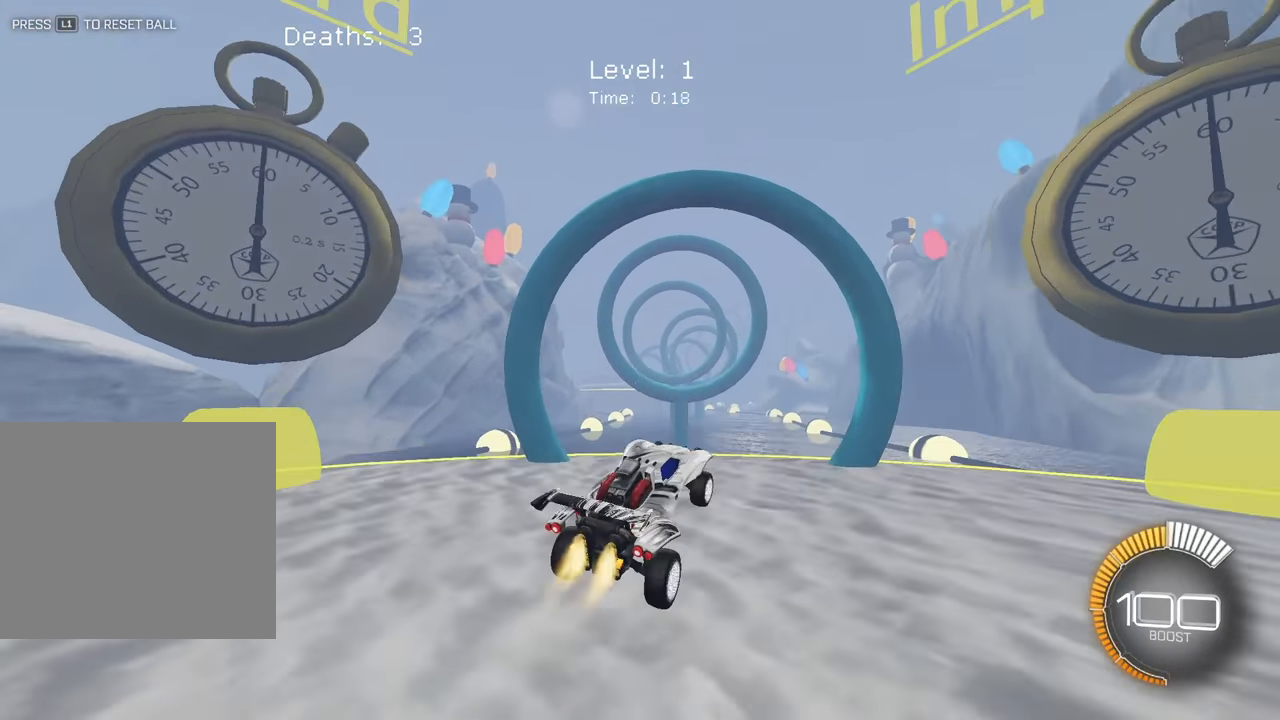
{"dt_ms": 500, "buttons": [], "left_stick": "center"}
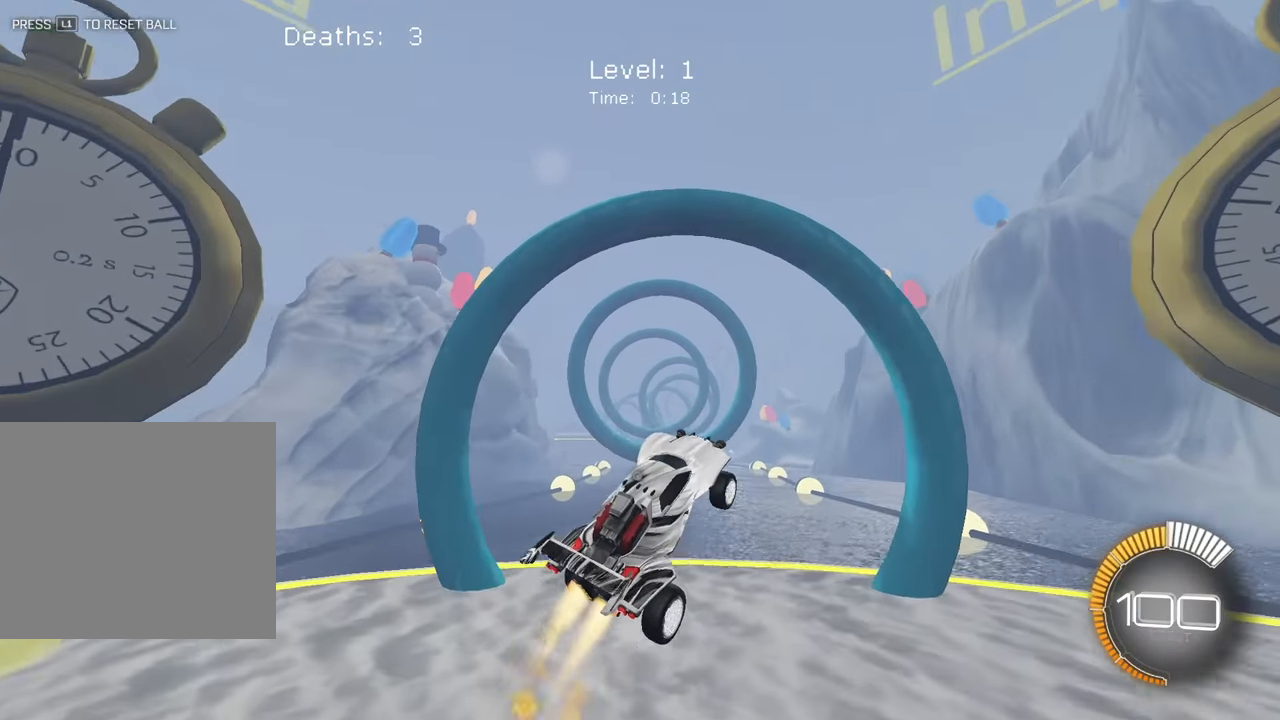
{"dt_ms": 500, "buttons": [], "left_stick": "center", "events": [[67, "left_stick", "left"], [367, "left_stick", "center"]]}
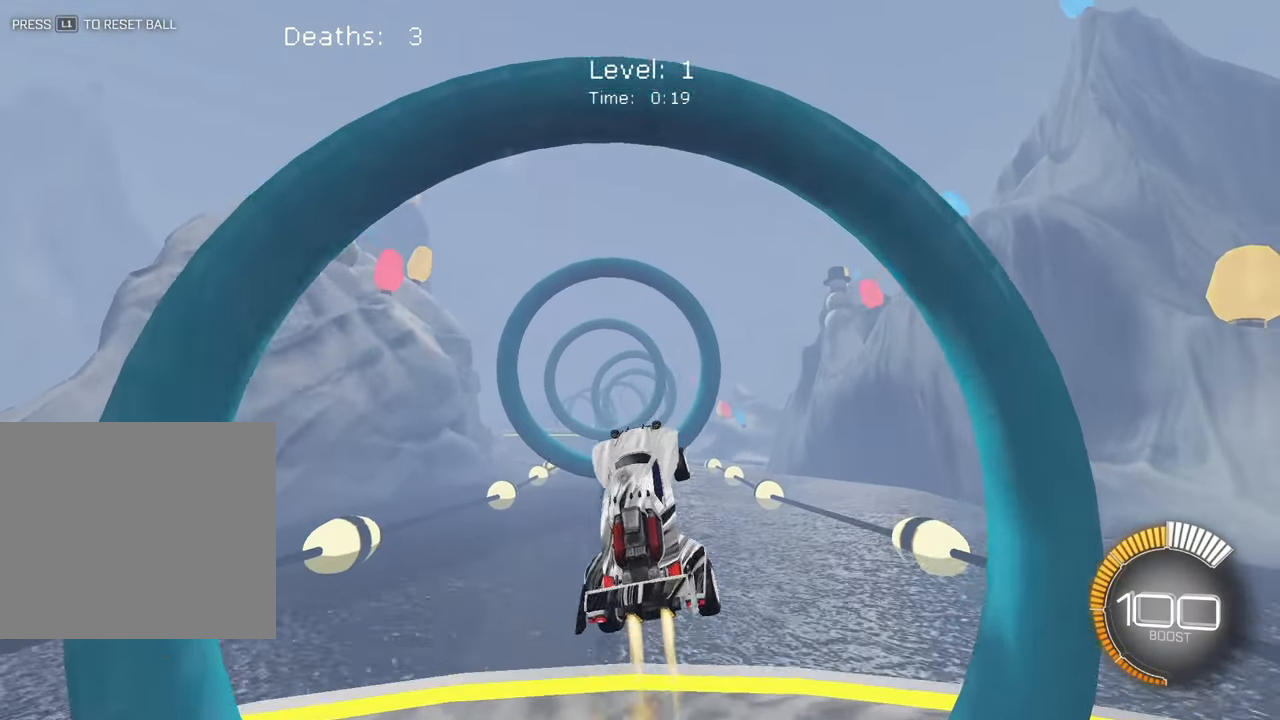
{"dt_ms": 500, "buttons": [], "left_stick": "center", "events": [[350, "left_stick", "right"], [500, "left_stick", "center"]]}
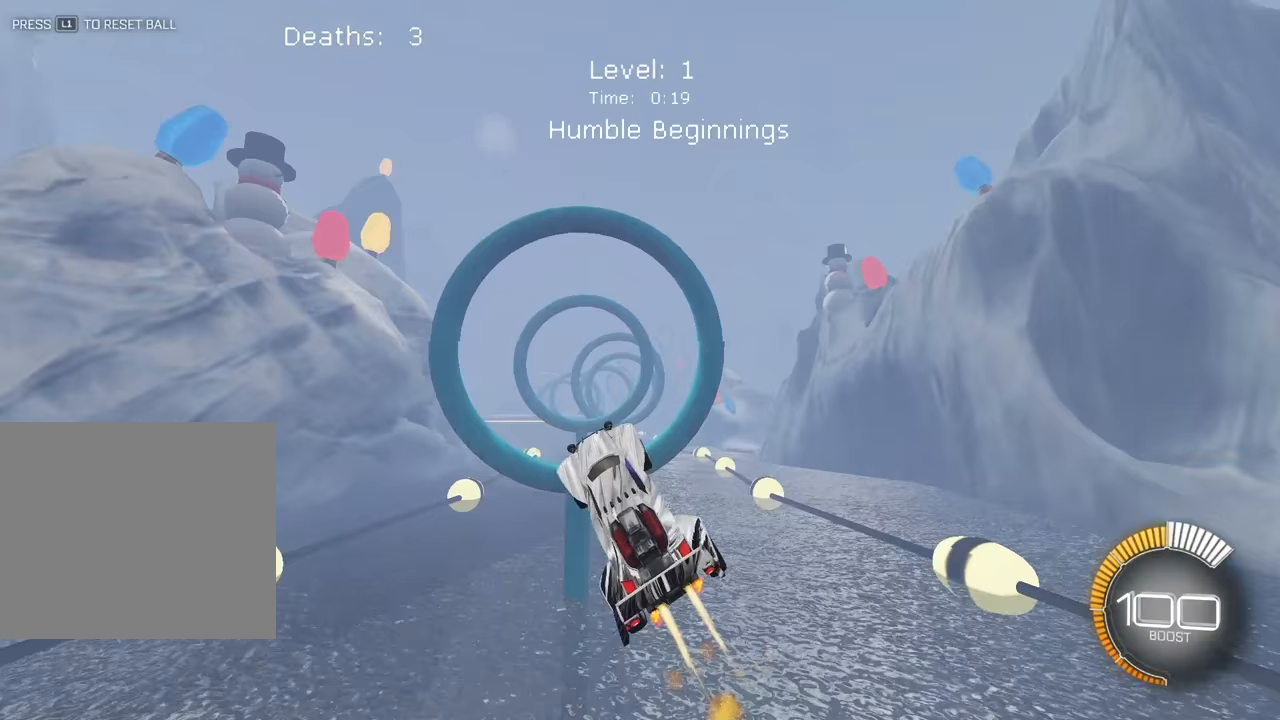
{"dt_ms": 500, "buttons": [], "left_stick": "right", "events": [[367, "left_stick", "right"]]}
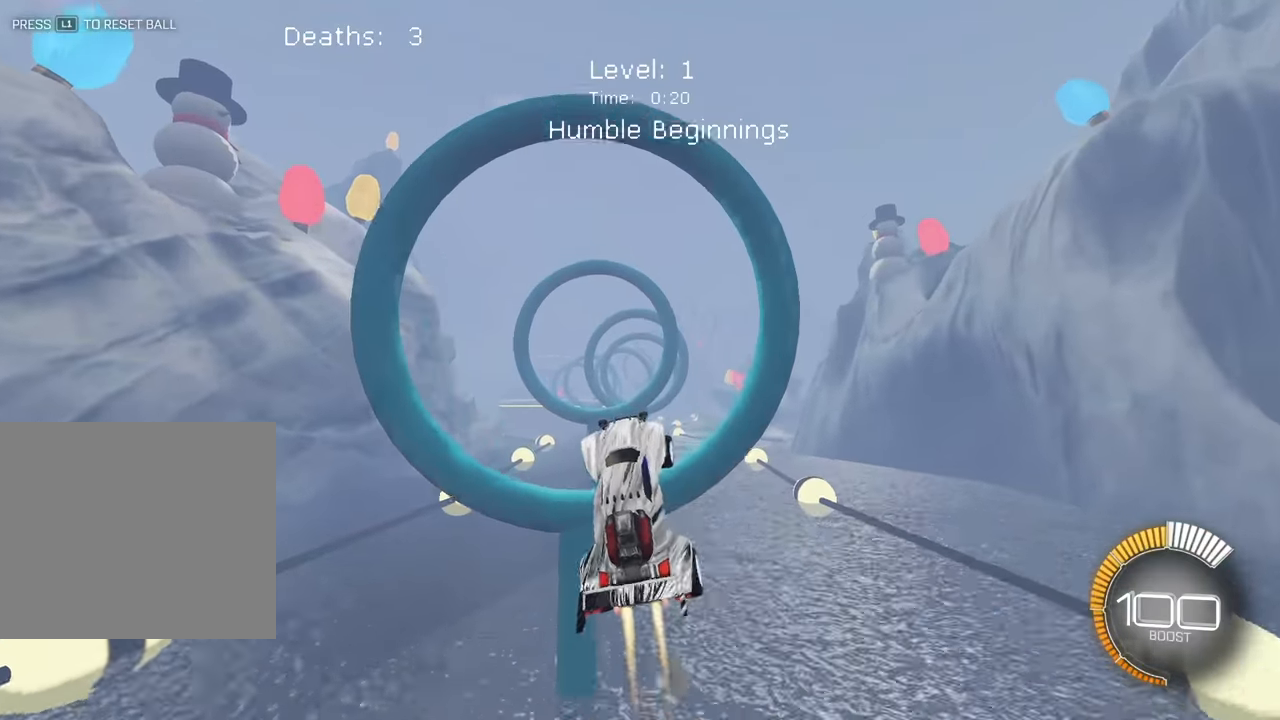
{"dt_ms": 500, "buttons": [], "left_stick": "left", "events": [[83, "left_stick", "center"], [150, "left_stick", "left"]]}
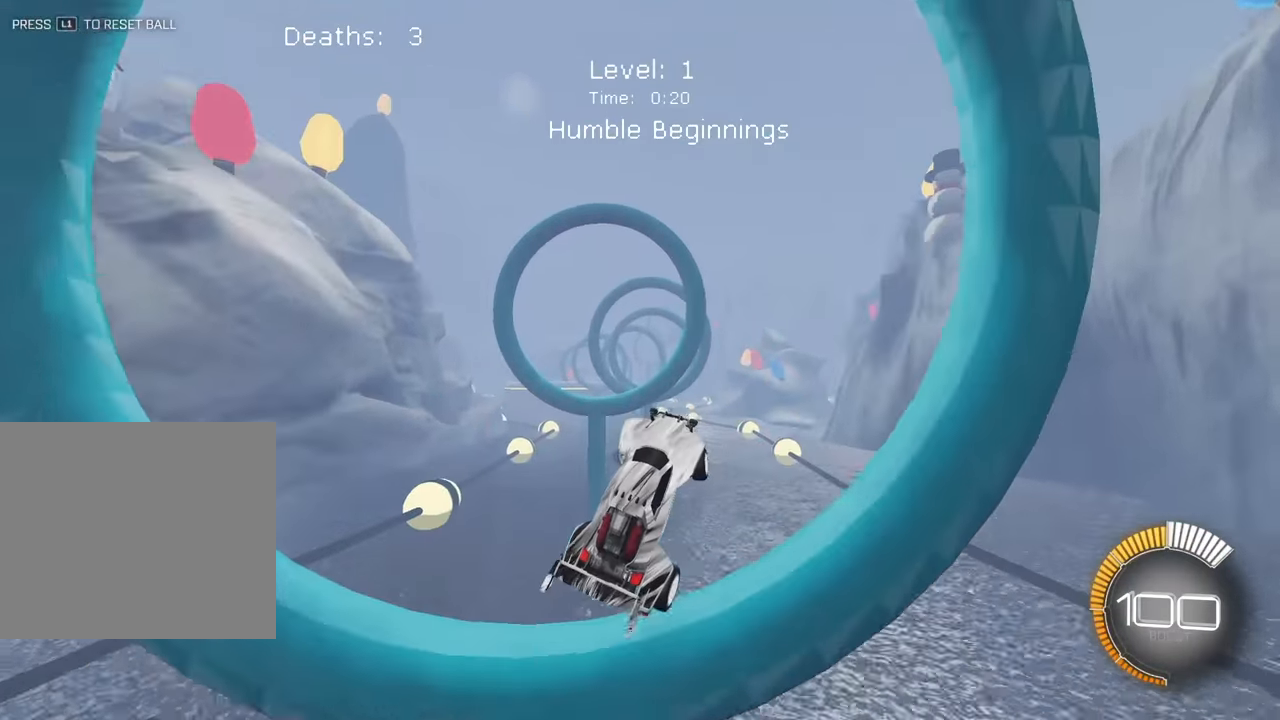
{"dt_ms": 500, "buttons": [], "left_stick": "left", "events": [[33, "left_stick", "down-left"], [250, "left_stick", "center"], [500, "left_stick", "left"]]}
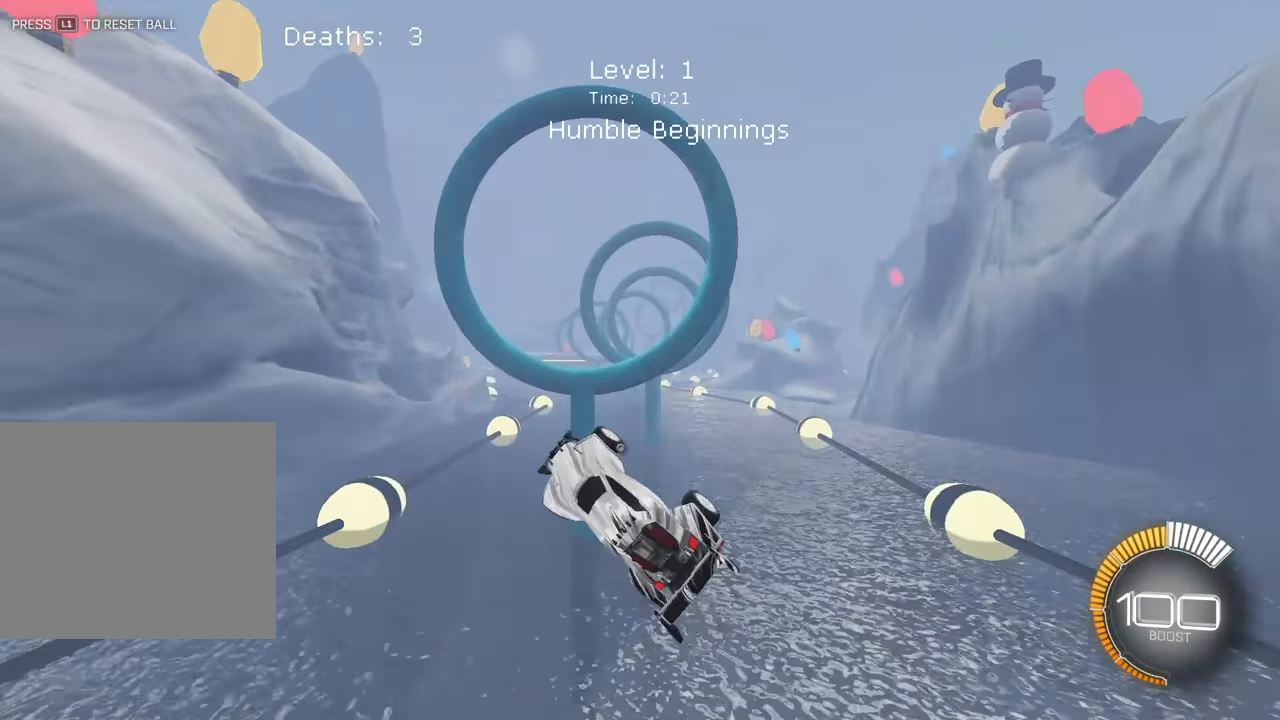
{"dt_ms": 500, "buttons": [], "left_stick": "left"}
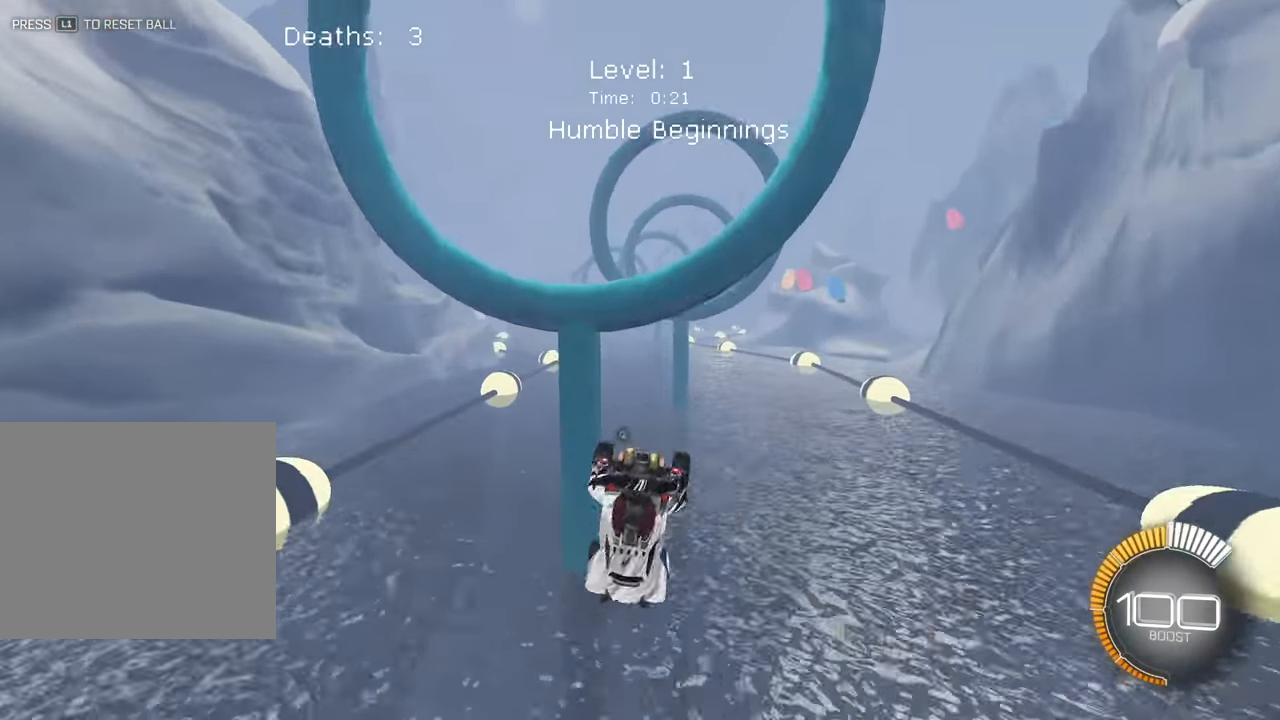
{"dt_ms": 500, "buttons": [], "left_stick": "left", "events": []}
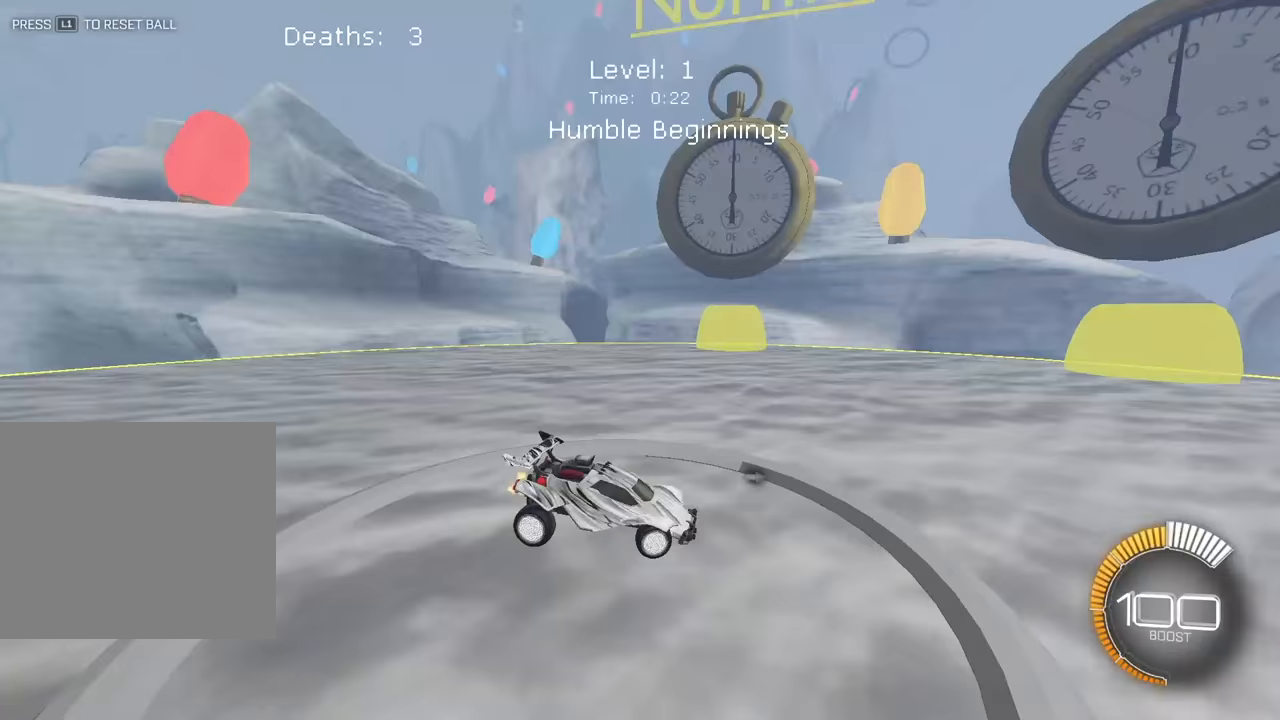
{"dt_ms": 500, "buttons": [], "left_stick": "up", "events": [[283, "left_stick", "center"], [383, "left_stick", "up"]]}
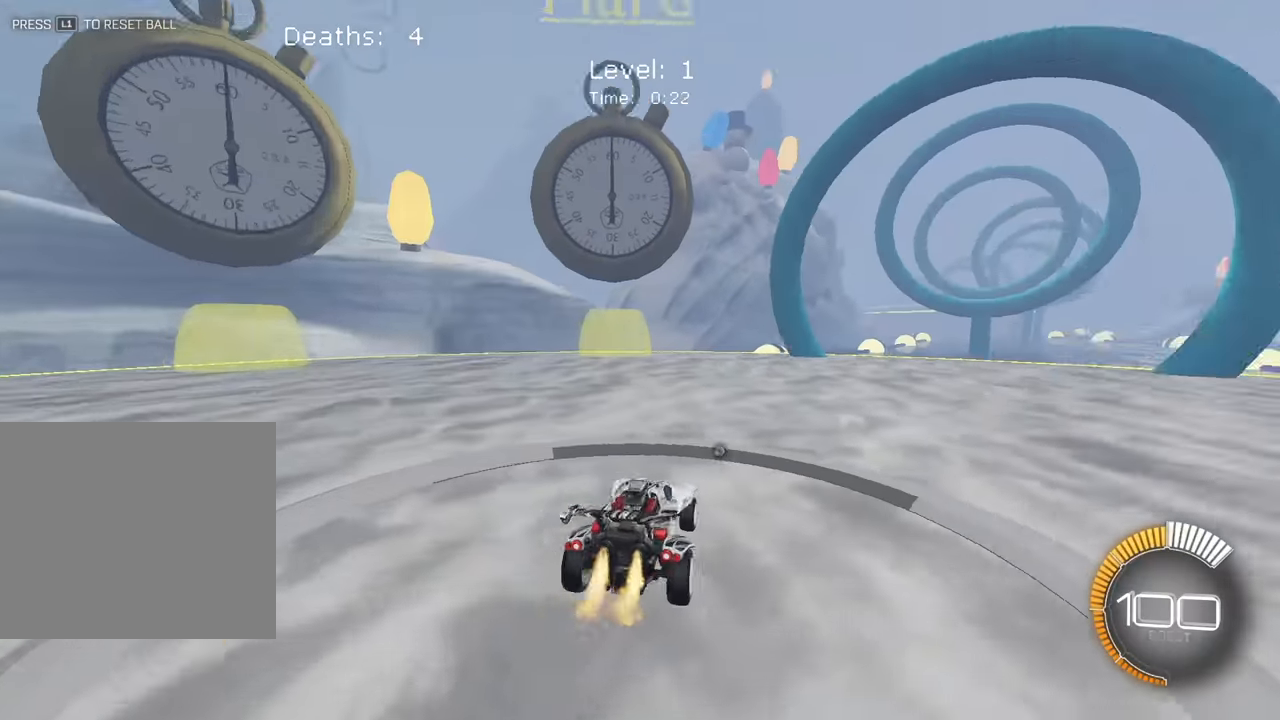
{"dt_ms": 500, "buttons": ["CROSS"], "left_stick": "center", "events": [[250, "CROSS", "down"], [250, "left_stick", "down-right"], [300, "left_stick", "down"], [500, "left_stick", "center"]]}
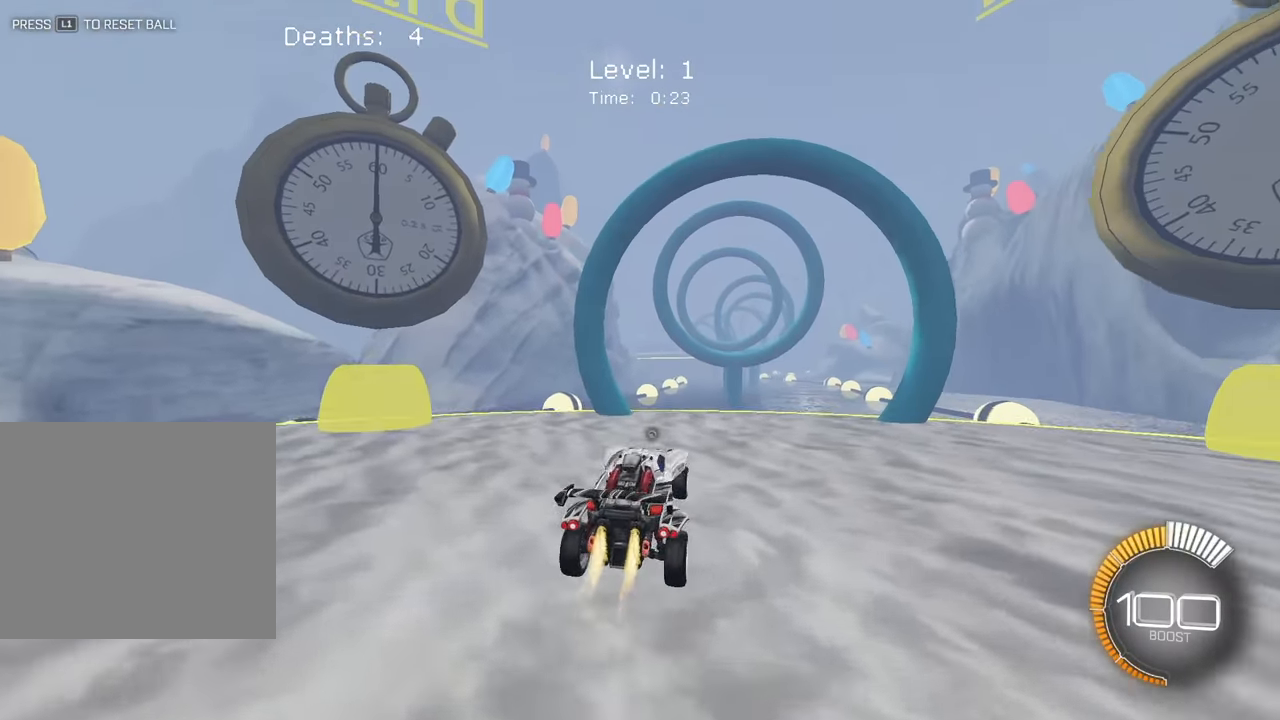
{"dt_ms": 500, "buttons": [], "left_stick": "center"}
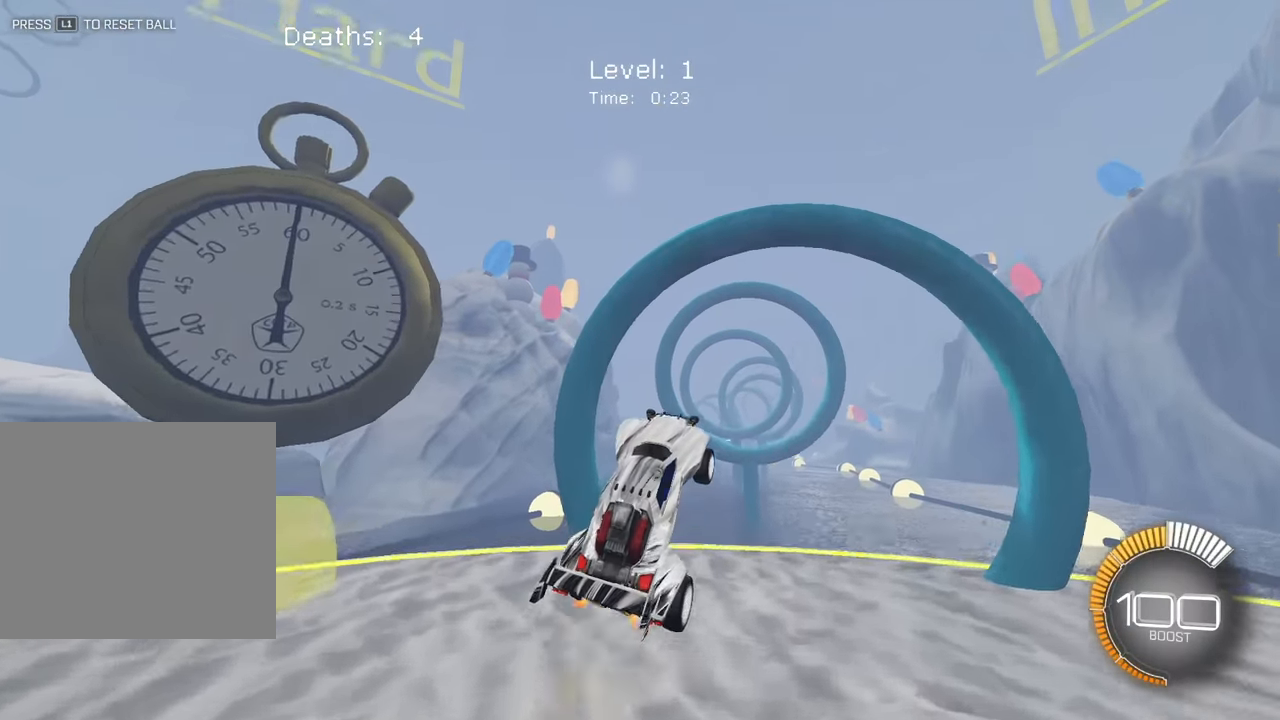
{"dt_ms": 500, "buttons": [], "left_stick": "left", "events": [[250, "left_stick", "right"], [433, "left_stick", "center"], [483, "left_stick", "left"]]}
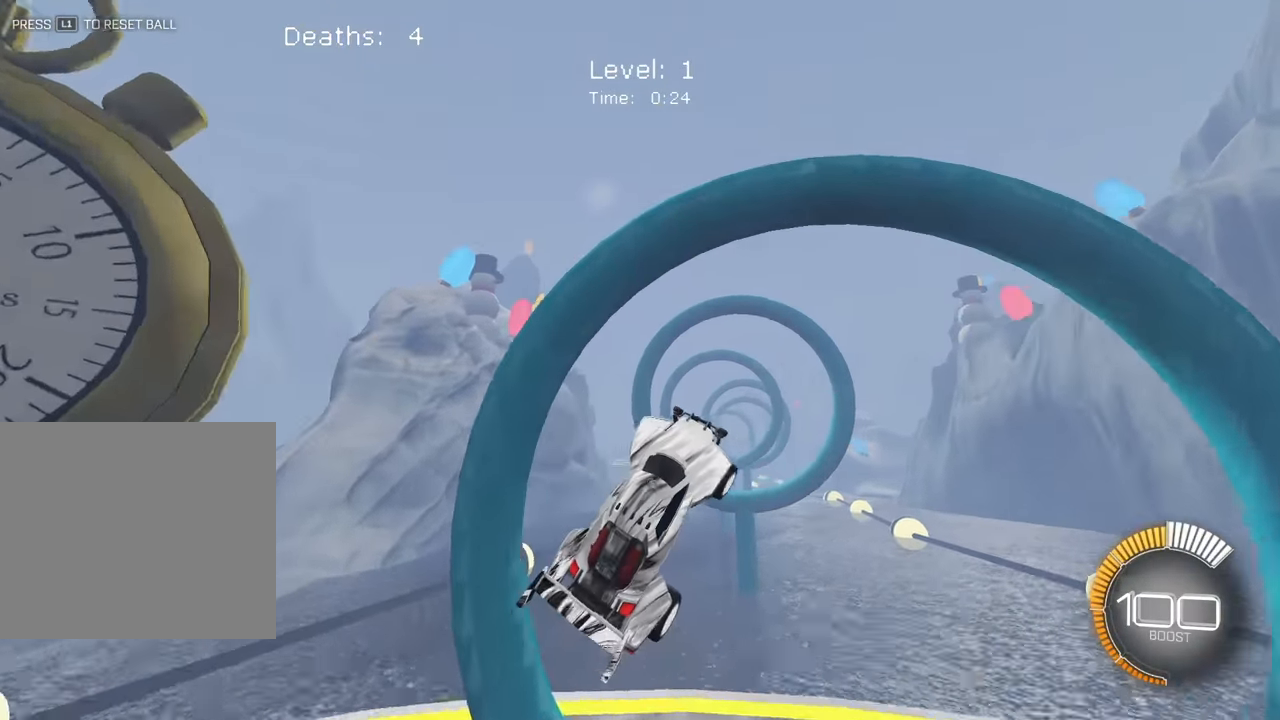
{"dt_ms": 500, "buttons": [], "left_stick": "left", "events": [[167, "left_stick", "center"], [467, "left_stick", "left"]]}
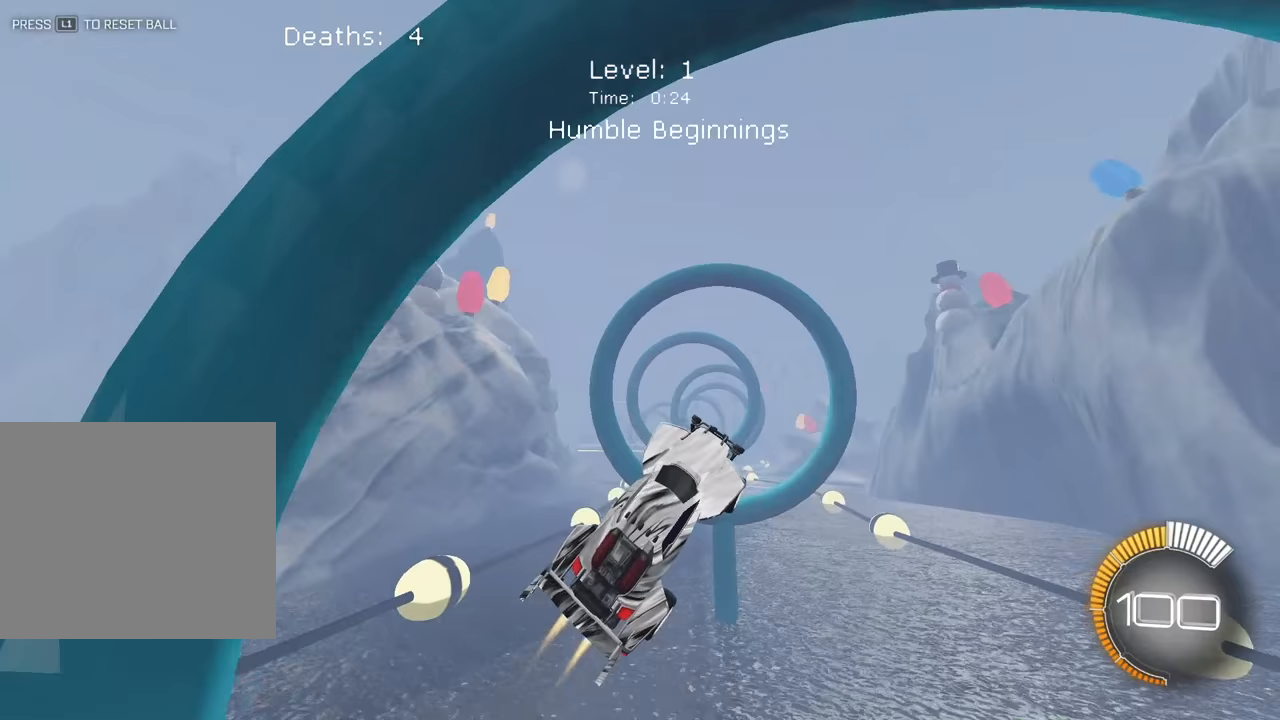
{"dt_ms": 500, "buttons": [], "left_stick": "center", "events": [[100, "left_stick", "center"], [233, "left_stick", "left"], [450, "left_stick", "center"]]}
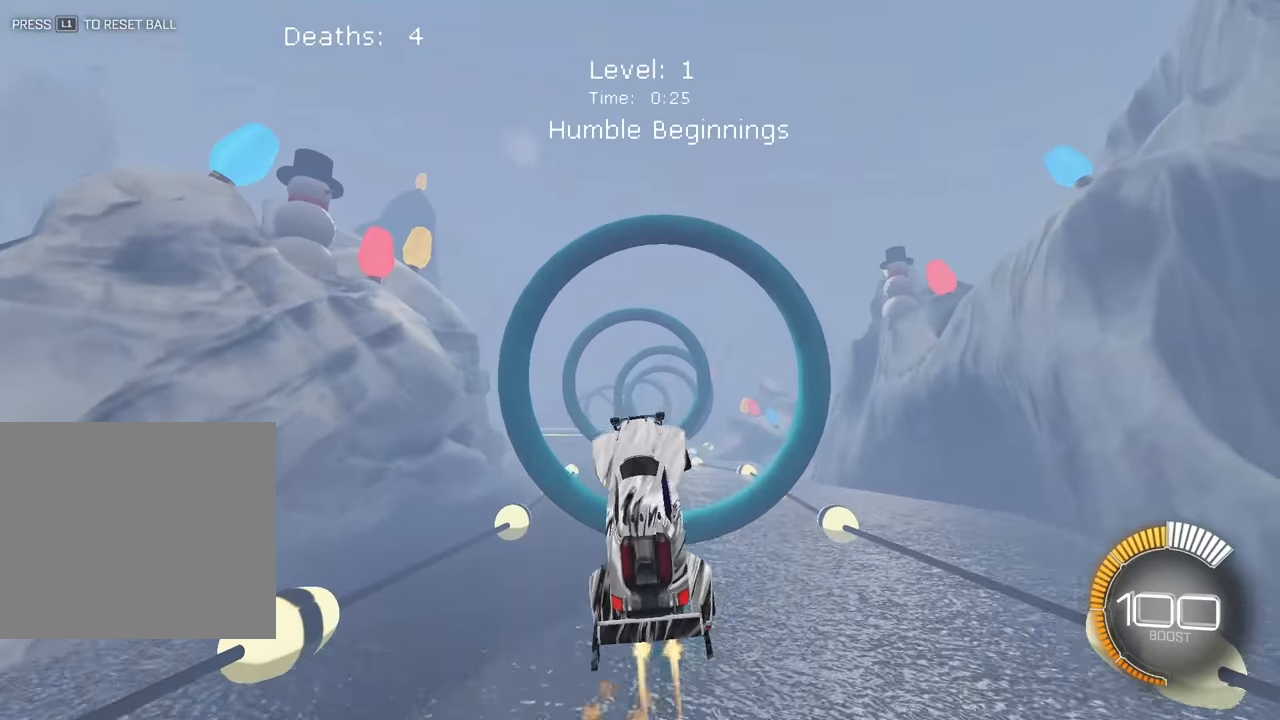
{"dt_ms": 500, "buttons": [], "left_stick": "down-right", "events": [[200, "left_stick", "right"], [483, "left_stick", "down-right"]]}
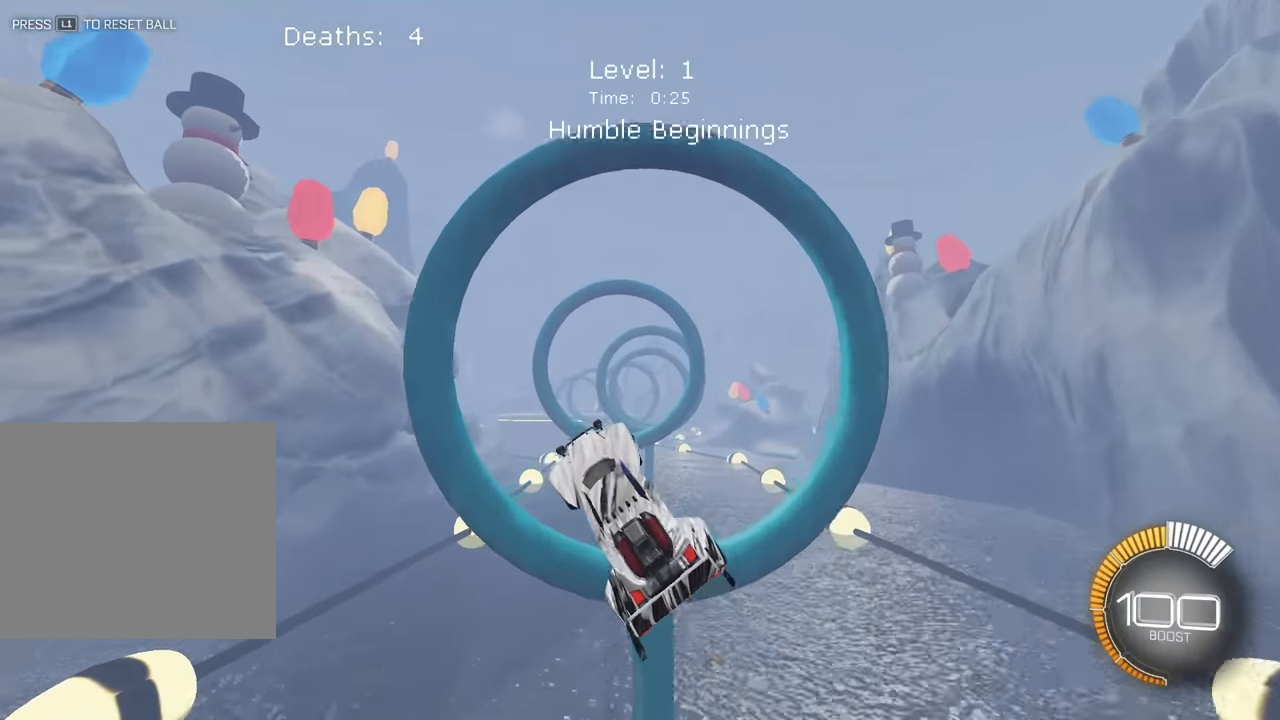
{"dt_ms": 1000, "buttons": [], "left_stick": "down-left"}
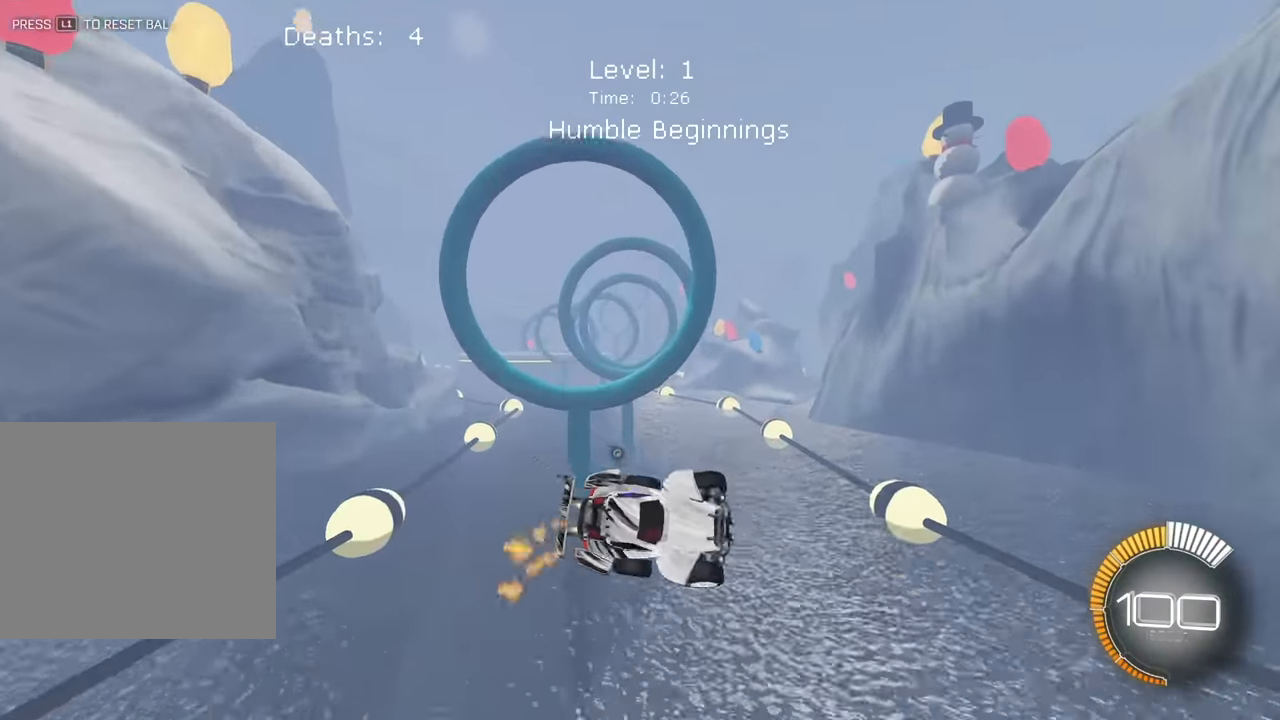
{"dt_ms": 1000, "buttons": [], "left_stick": "left"}
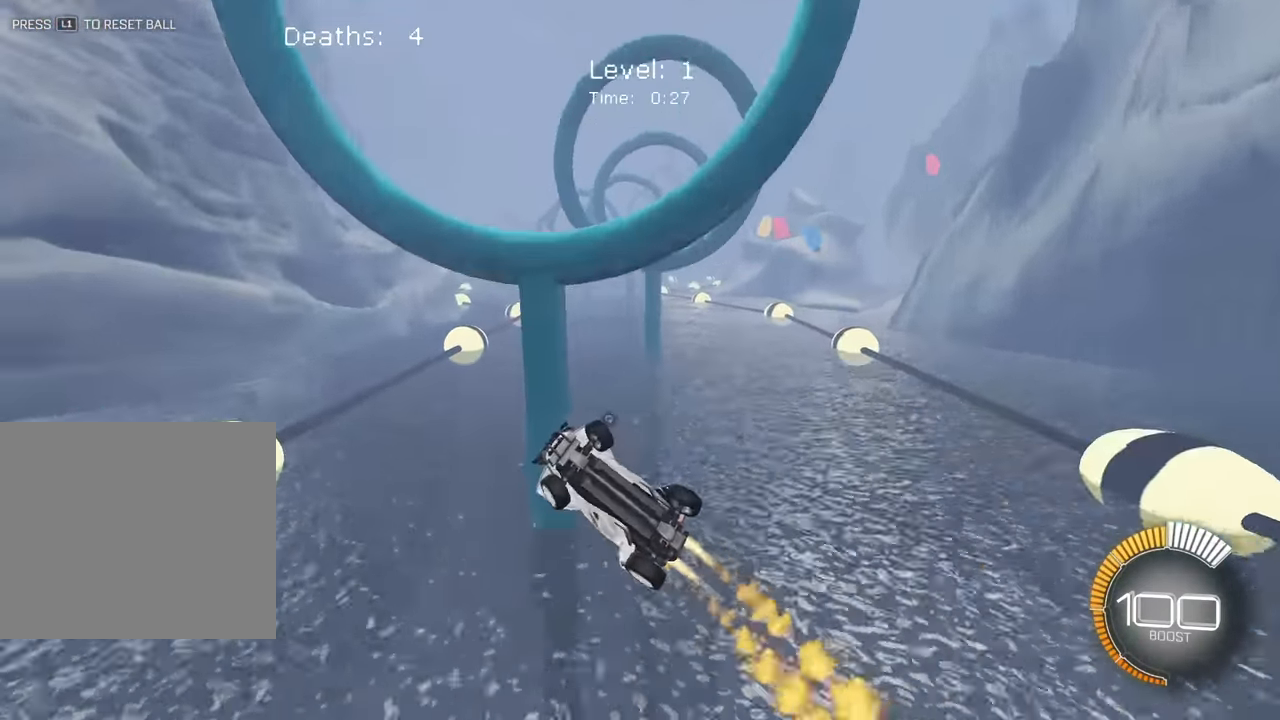
{"dt_ms": 500, "buttons": [], "left_stick": "left", "events": [[67, "left_stick", "center"], [150, "left_stick", "left"], [400, "left_stick", "center"], [483, "left_stick", "left"]]}
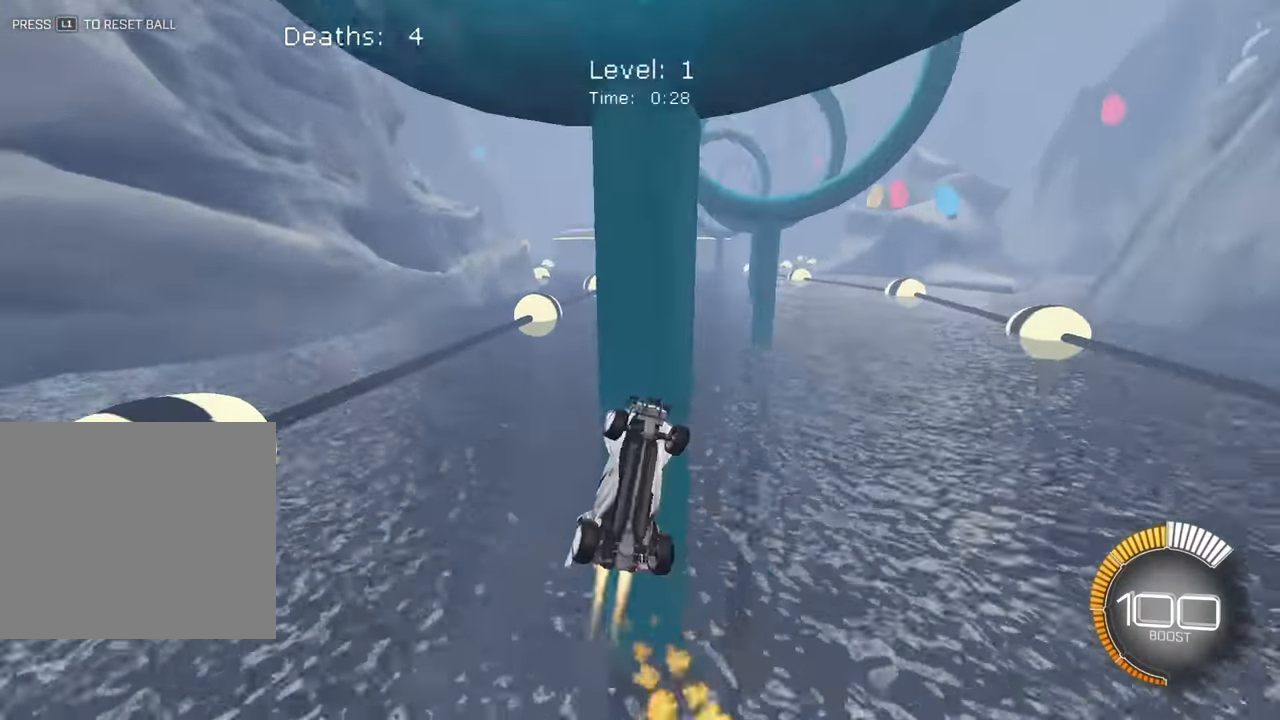
{"dt_ms": 500, "buttons": [], "left_stick": "center", "events": [[67, "left_stick", "center"]]}